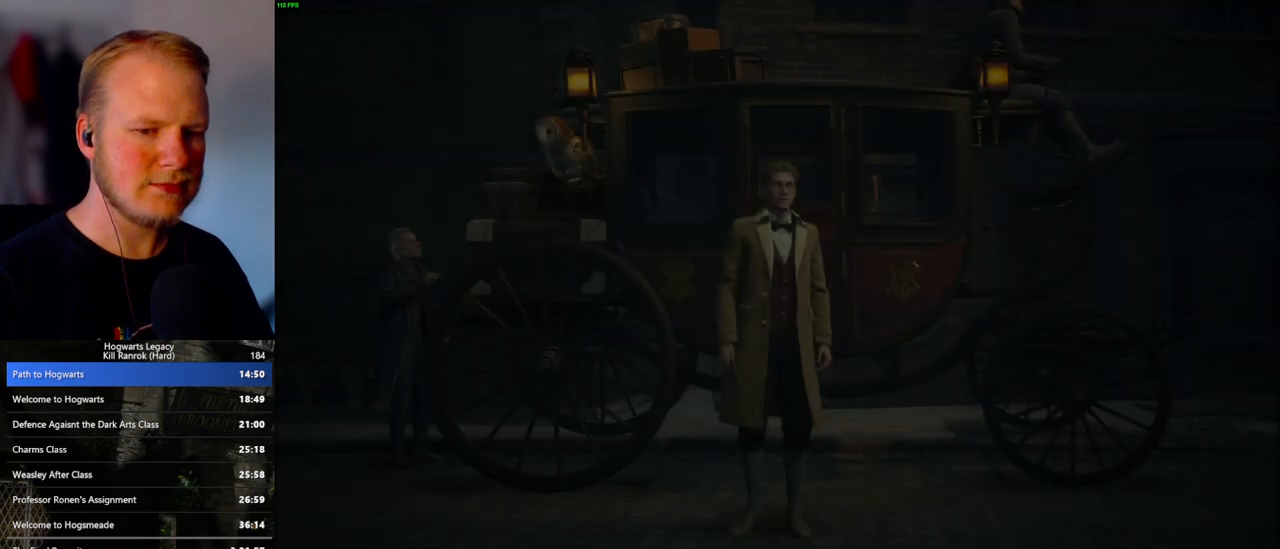
Gameplay with keyboard and mouse; each line is a JSON object with the keys and mouse buttons held at the frame after it. "events" lists presses ("down") and releases ("up") of ".", "/", "0", "1", "2", "3", "4", "5", "6", "7", "8", "9", "a", "alt_l", "alt_r", "b", "backslash", "backspace", "c", "caps_lock", "comma", "ctrl_l", "ctrl_r", "d", "e", "equals", "escape", "f", "f1", "f10", "f11", "f12", "f2", "f3", "f4", "f5", "f6", "f7", "f8", "f9", "g", "h", "i", "j", "k", "l", "lbracket", "m", "minus", "n", "o", "p", "q", "quote", "r", "rbracket", "return", "s", "semicolon", "shift_l", "shift_r", "space", "super", "t", "tab", "tilde", "u", "v", "w", "x", "y", "z", "mouse_left", "mouse_wheel", "mouse_right", "mouse_mb4" and "mouse_mb5" between this image and that frame as [ms after this image, input, new state], when the widget could be followed in between. "mouse_left", "mouse_wheel", "mouse_right", "mouse_mb4", "mouse_mb5" = the "left", "wheel", "right", "mb4", "mb5" buttons of the "mouse" list. No other keys are recorded. "wheel" means that the mouse wheel is clicked or scrolled. Mouse movement is not recorded.
{"keys": ["q"], "mouse": [], "events": [[17, "q", "down"]]}
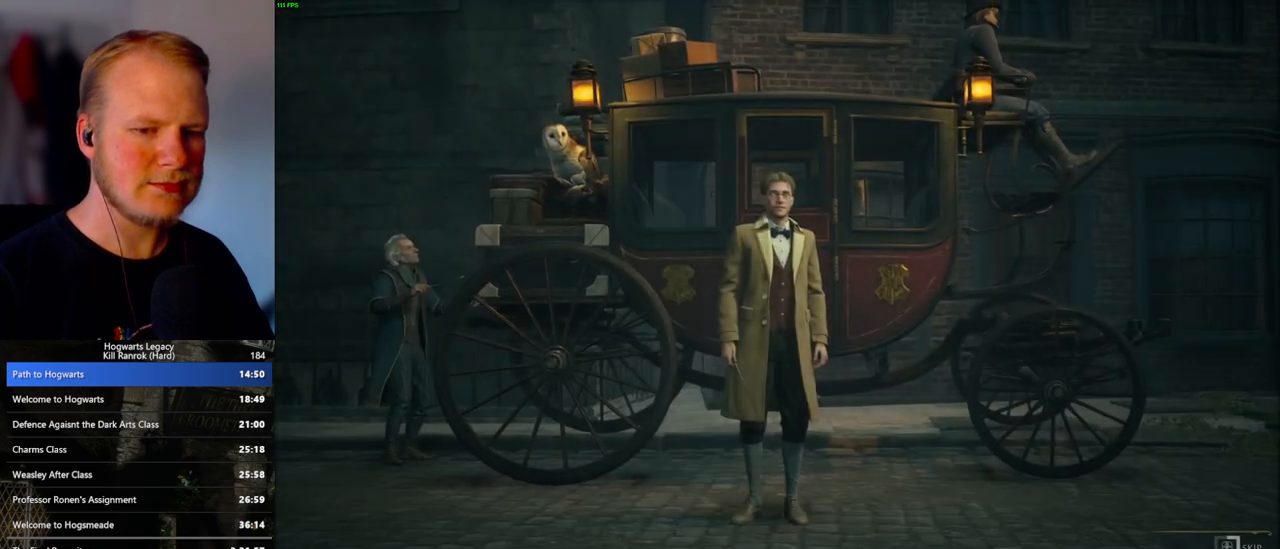
{"keys": ["q"], "mouse": [], "events": []}
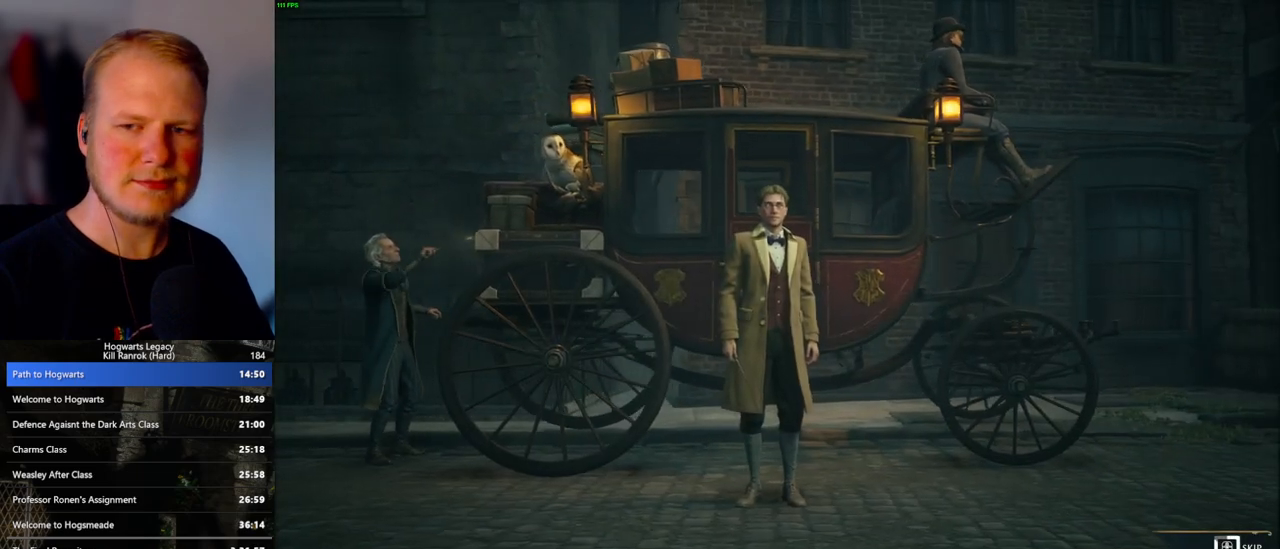
{"keys": ["q"], "mouse": [], "events": []}
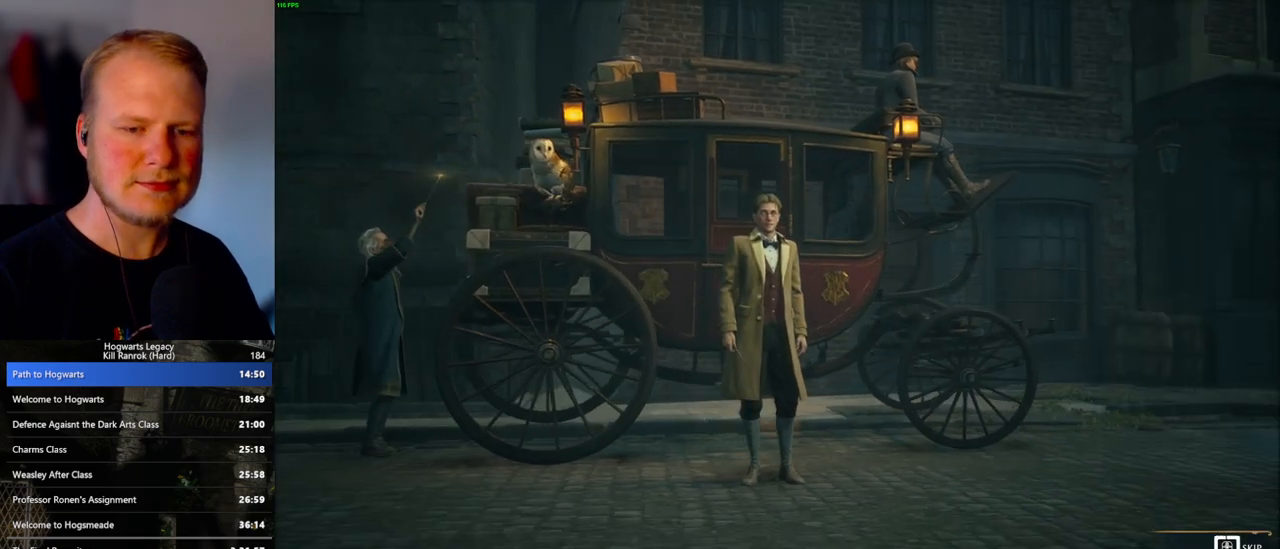
{"keys": ["q"], "mouse": [], "events": []}
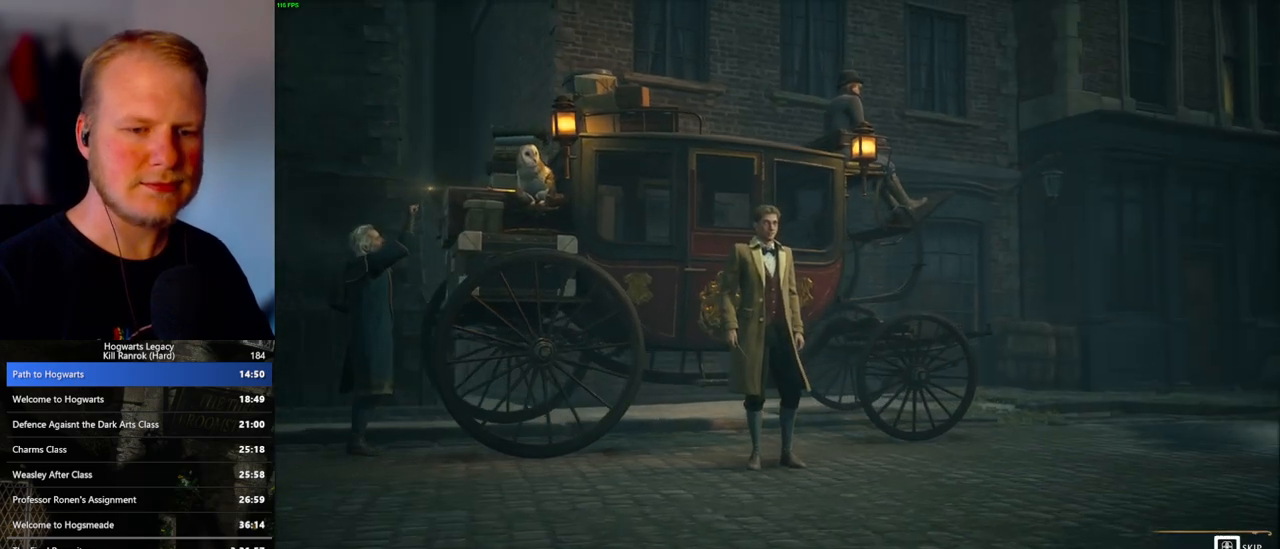
{"keys": [], "mouse": [], "events": [[250, "q", "up"], [317, "q", "down"], [433, "q", "up"], [450, "q", "down"], [500, "q", "up"]]}
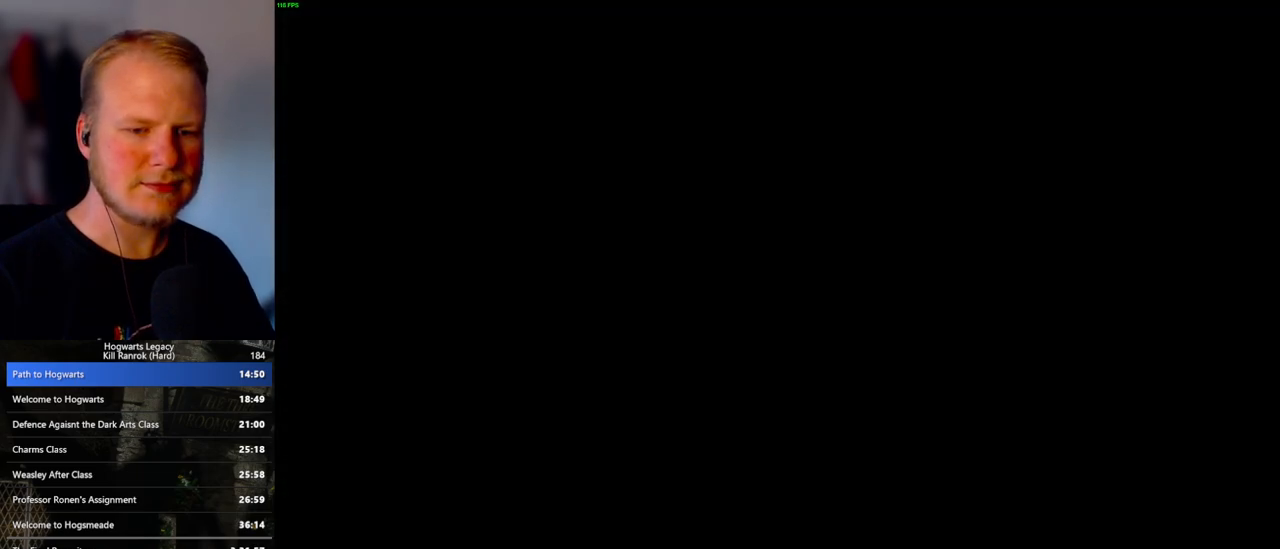
{"keys": ["q"], "mouse": [], "events": [[50, "q", "down"]]}
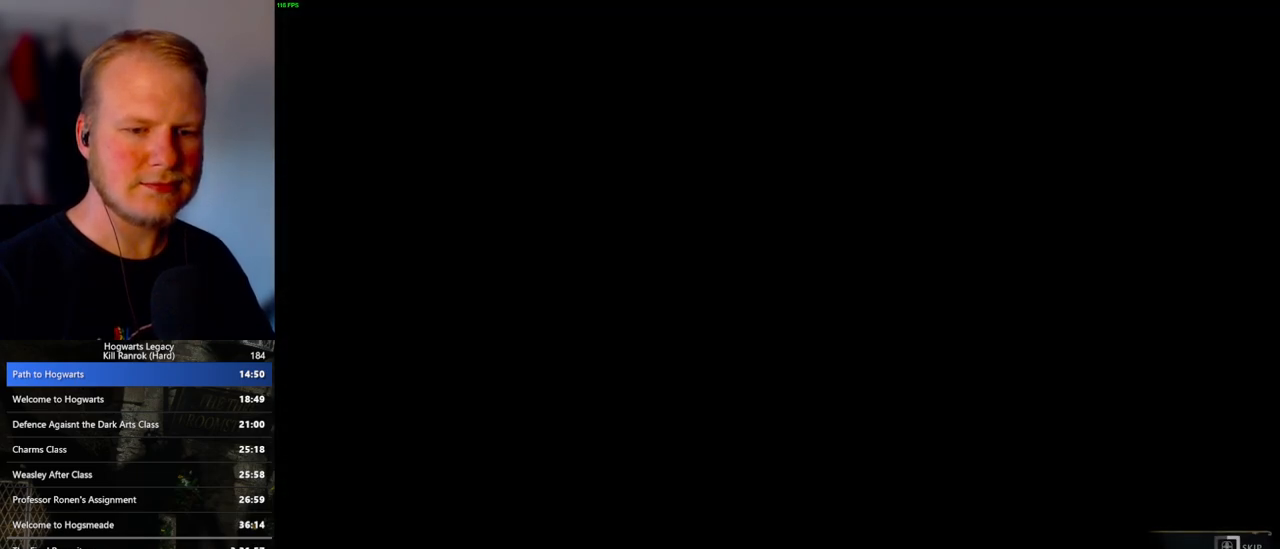
{"keys": ["q"], "mouse": [], "events": []}
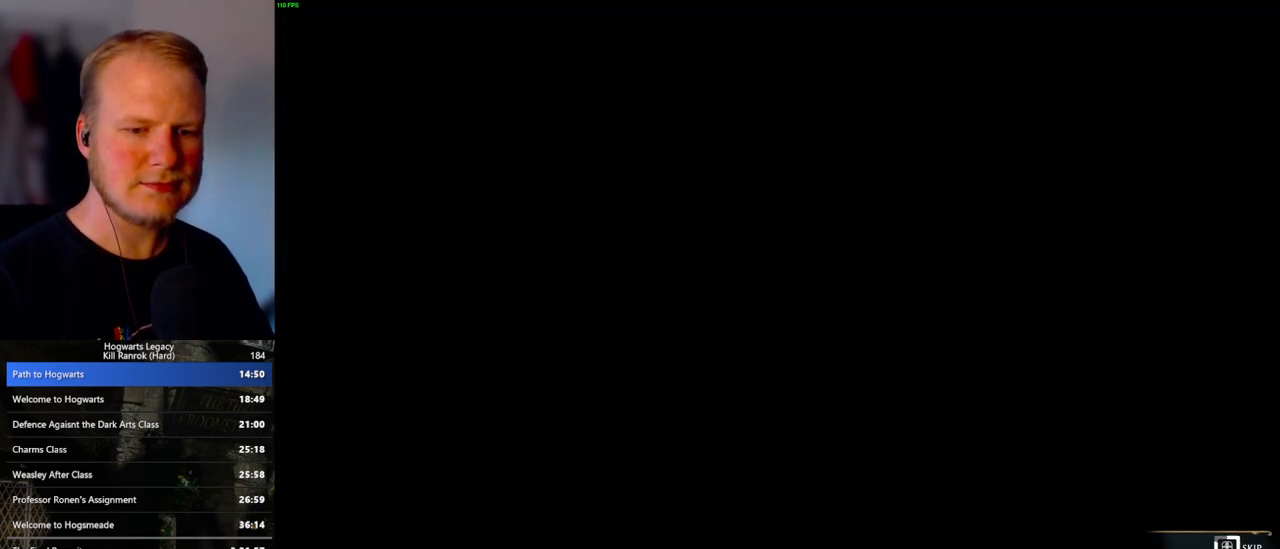
{"keys": ["q"], "mouse": [], "events": []}
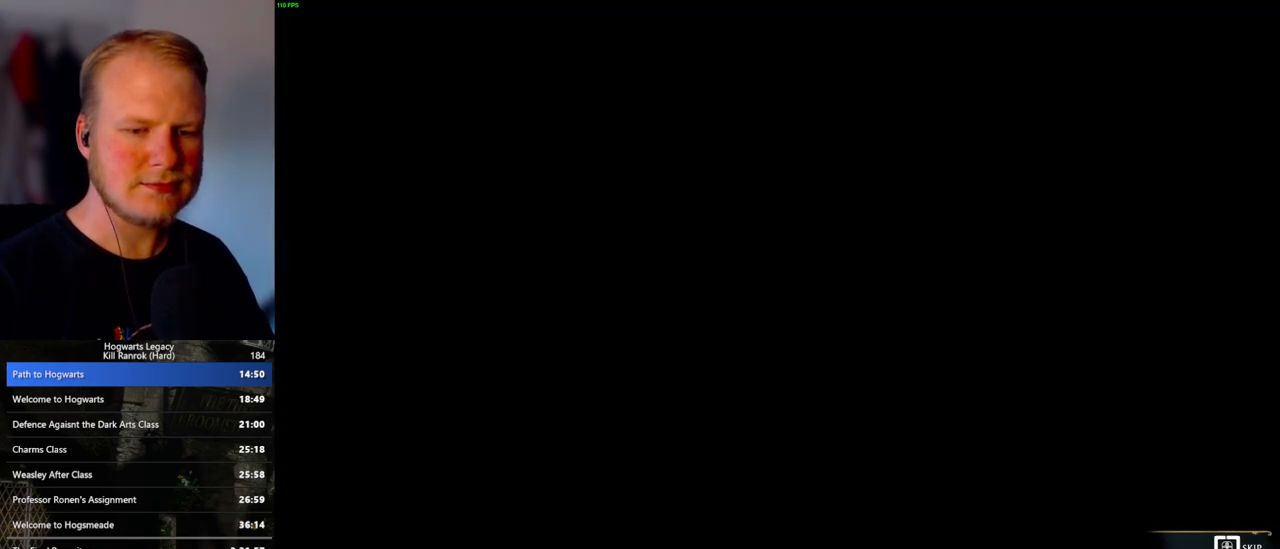
{"keys": ["q"], "mouse": [], "events": []}
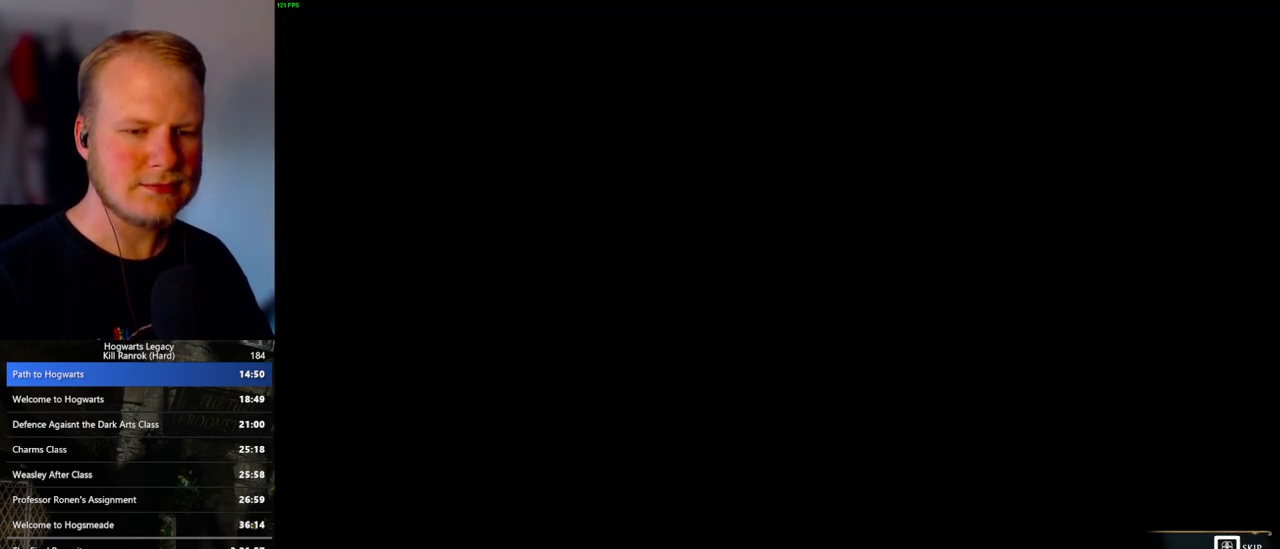
{"keys": ["q"], "mouse": [], "events": [[233, "q", "up"], [283, "q", "down"]]}
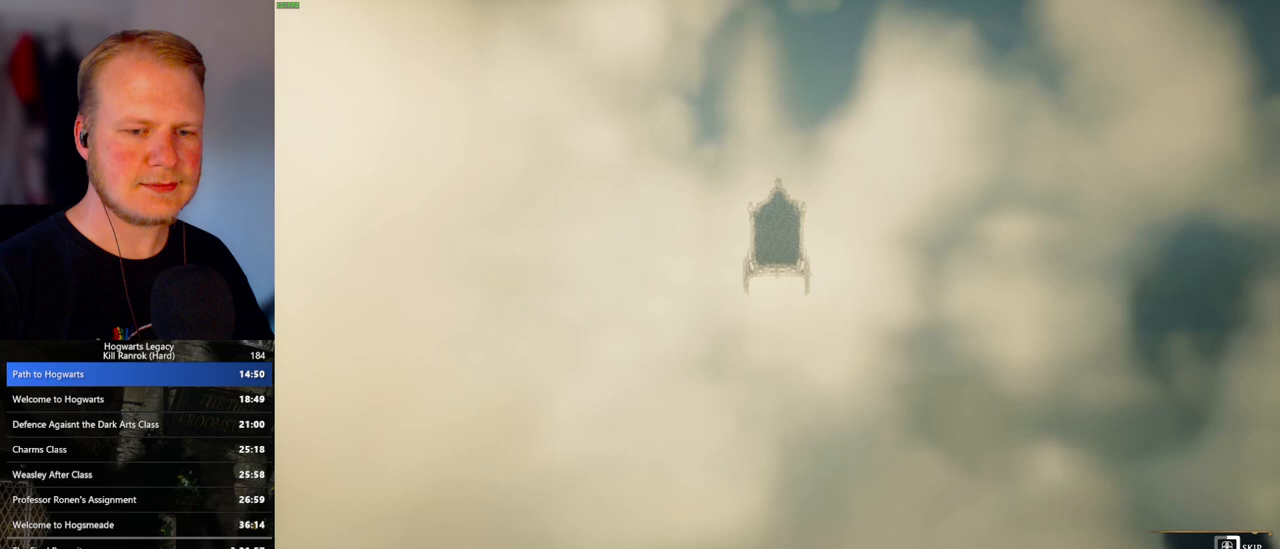
{"keys": ["q"], "mouse": [], "events": []}
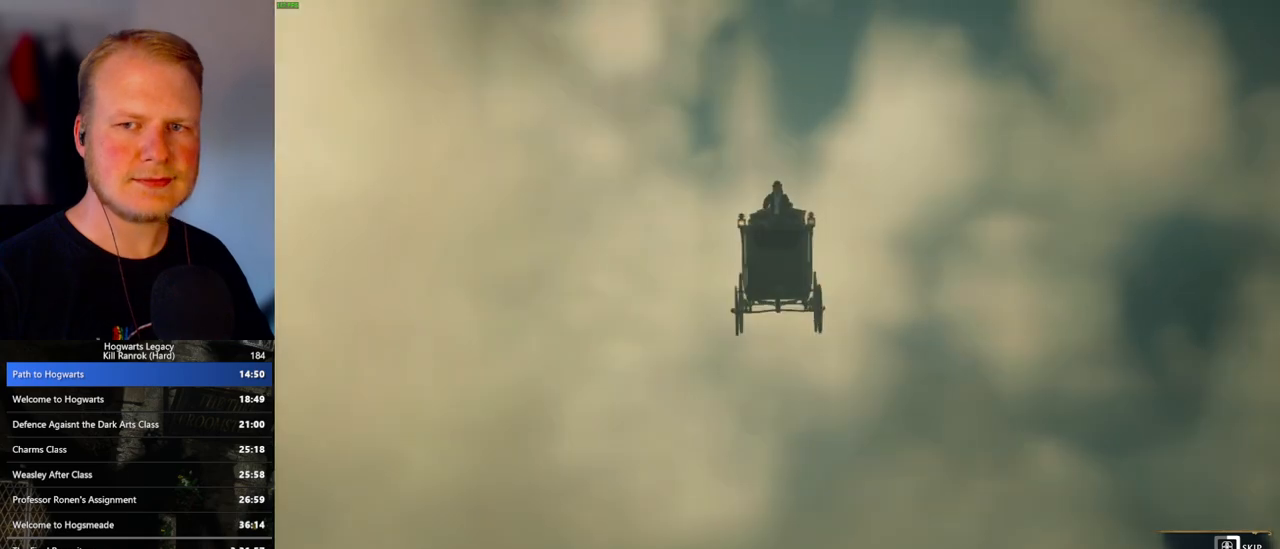
{"keys": ["q"], "mouse": [], "events": []}
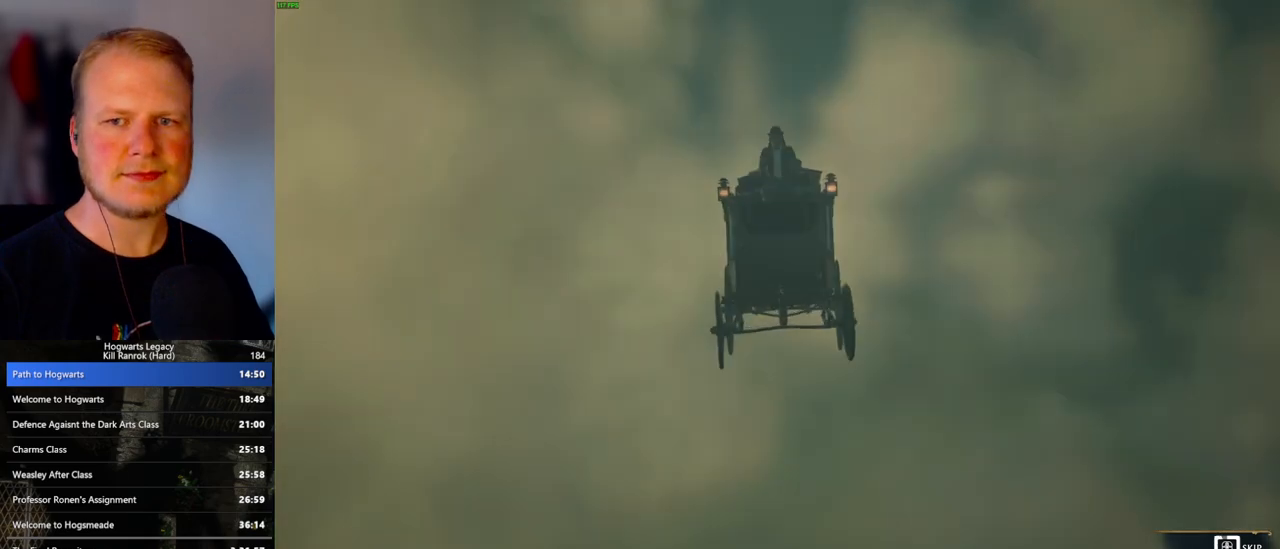
{"keys": ["q"], "mouse": [], "events": []}
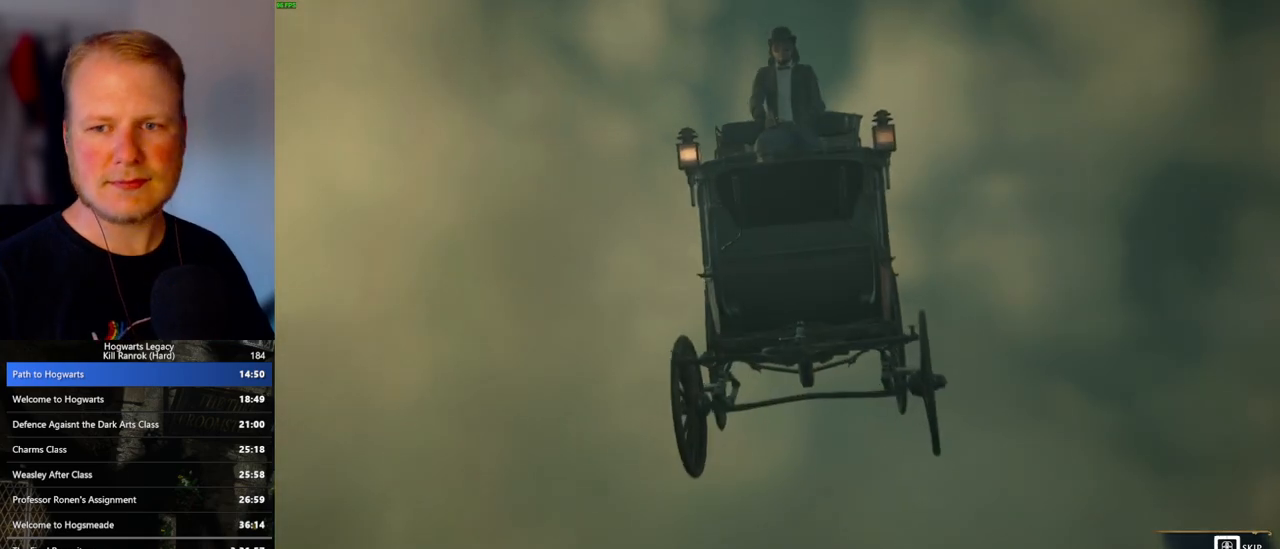
{"keys": ["q"], "mouse": [], "events": []}
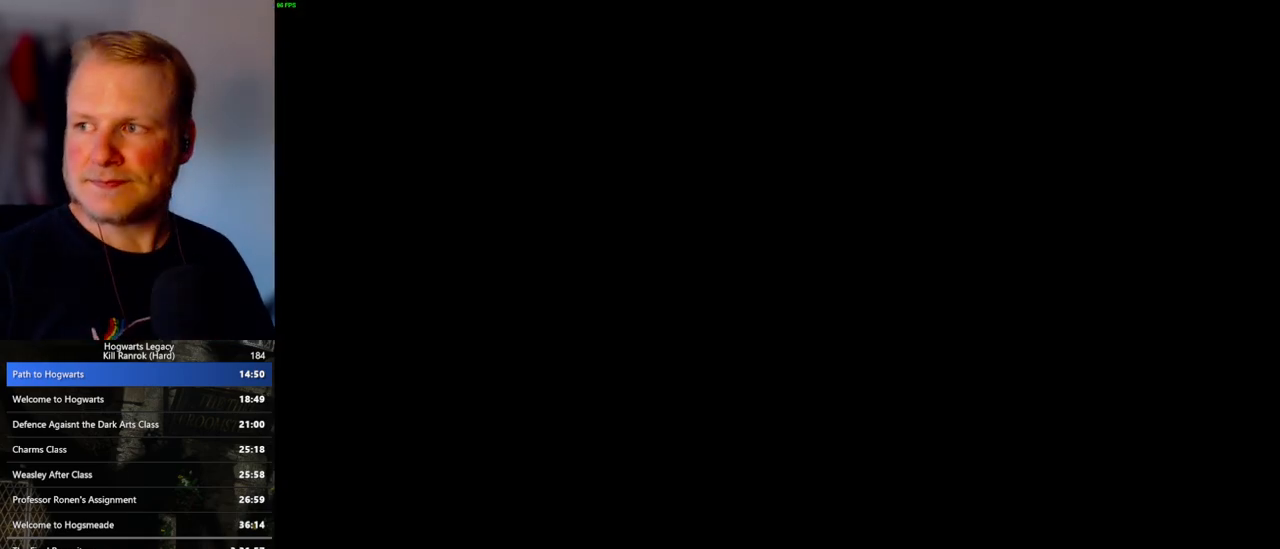
{"keys": ["q"], "mouse": [], "events": []}
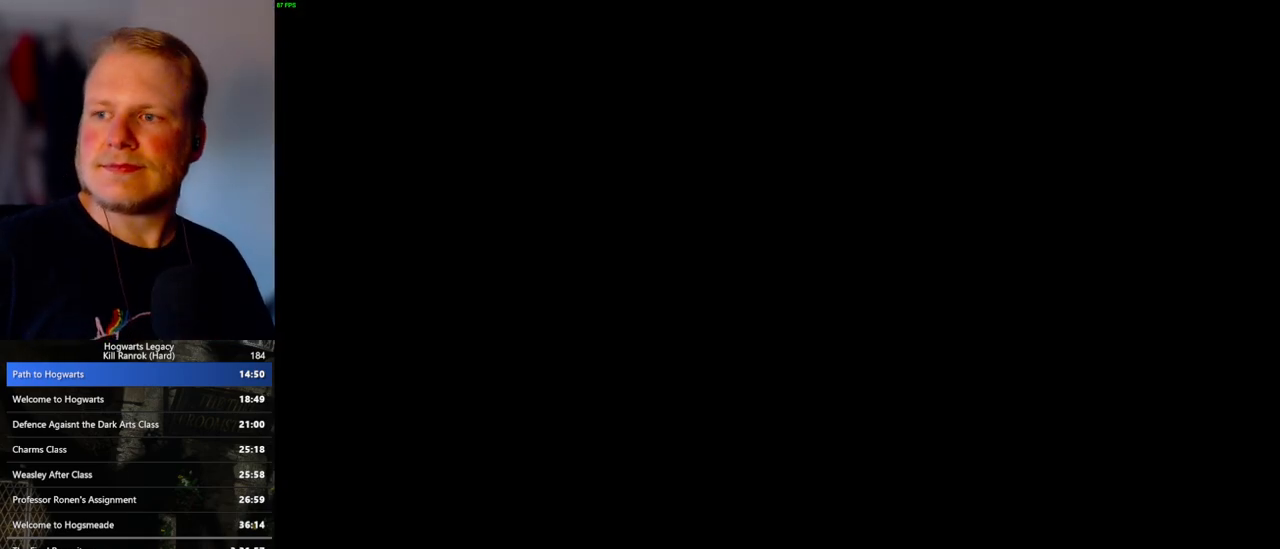
{"keys": [], "mouse": [], "events": [[50, "q", "up"]]}